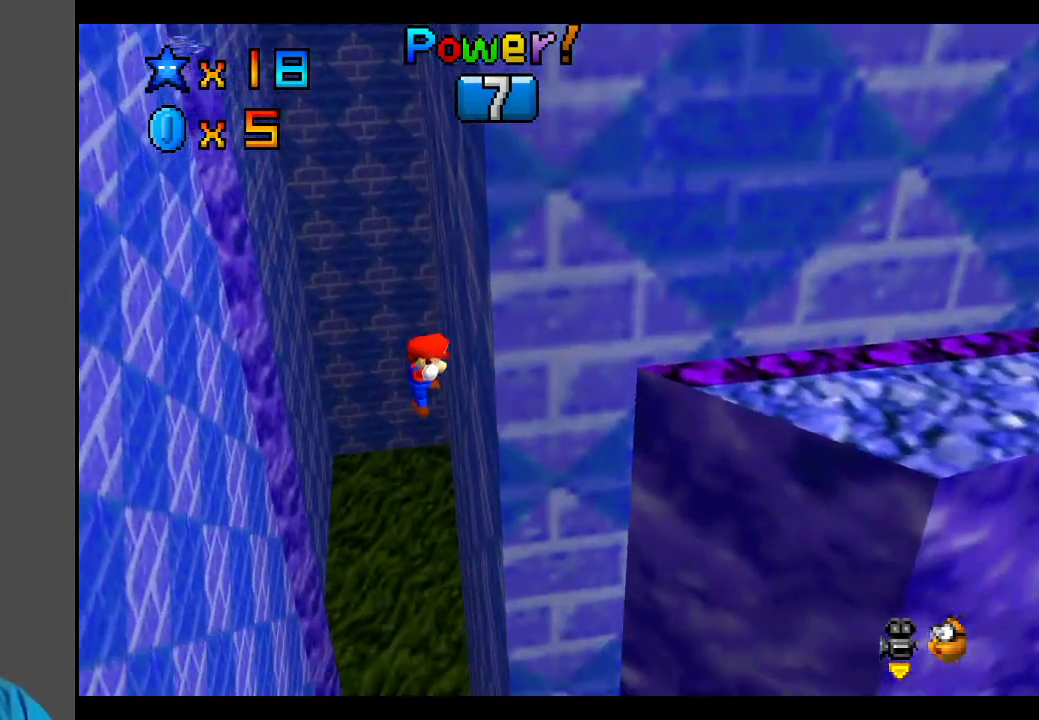
Gameplay with a controller (Xbox layout); each line is a JSON object with the inputs held at the frame after it. "events" lists button and stick changes between this image and that frame as [ms after this image, input, new state], when the widget could be followed in between. Not read: L3 R3.
{"buttons": [], "left_stick": "center", "right_stick": "center", "events": [[83, "A", "up"], [333, "left_stick", "center"]]}
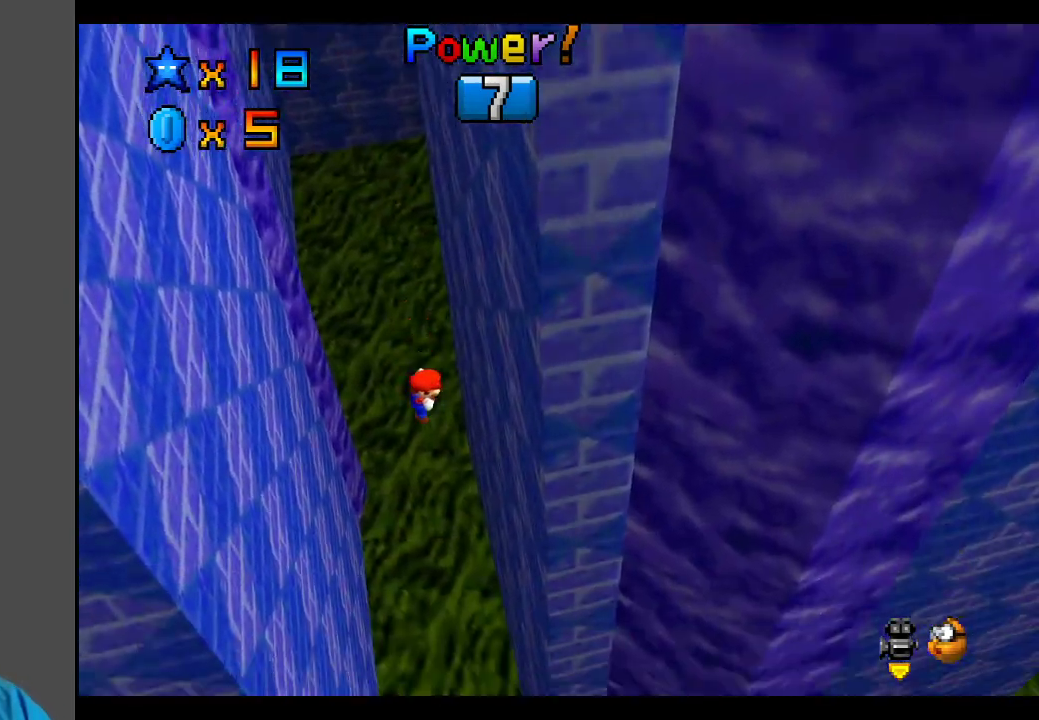
{"buttons": [], "left_stick": "center", "right_stick": "center", "events": []}
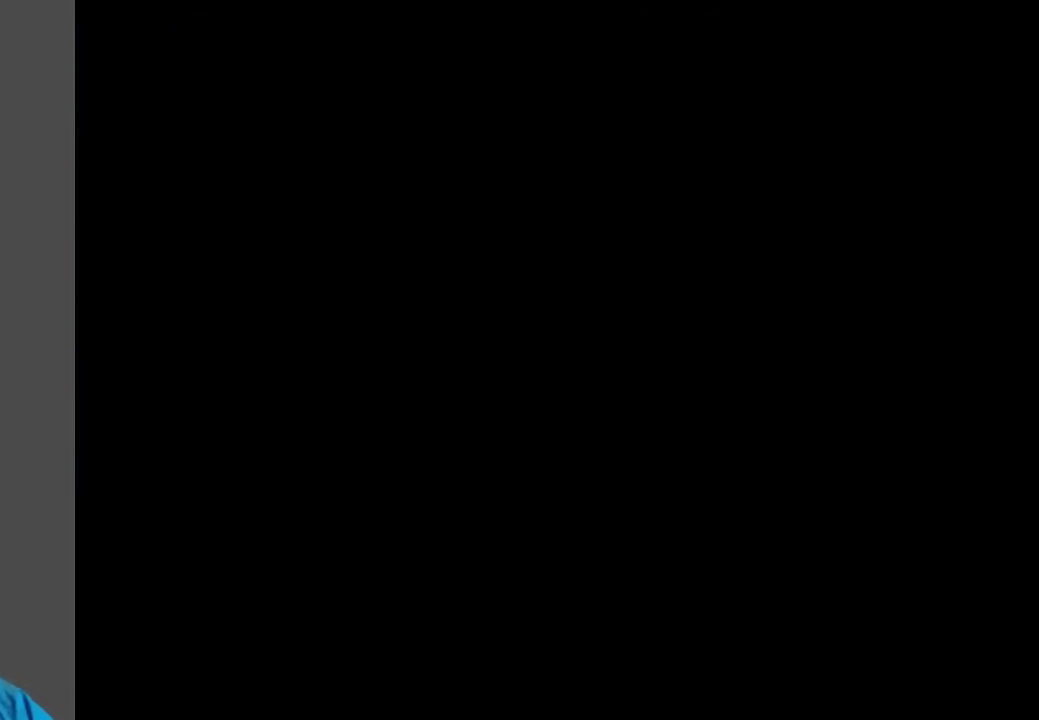
{"buttons": [], "left_stick": "up-left", "right_stick": "center", "events": [[450, "left_stick", "up-left"]]}
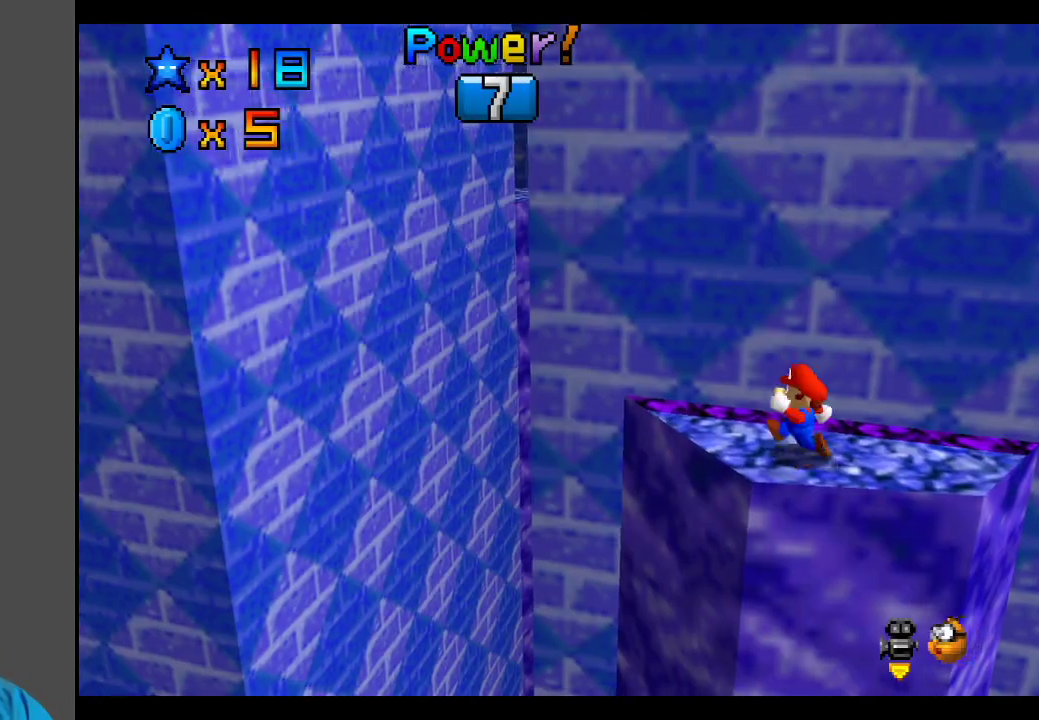
{"buttons": ["A", "L2"], "left_stick": "up-left", "right_stick": "center", "events": [[333, "L2", "down"], [383, "A", "down"]]}
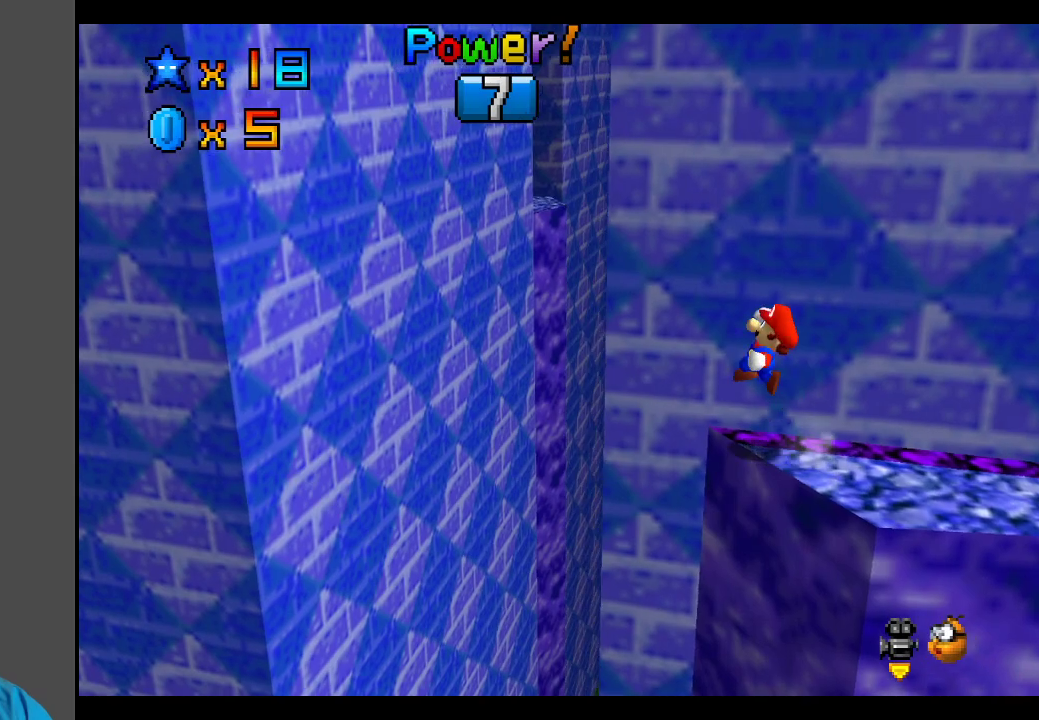
{"buttons": [], "left_stick": "up", "right_stick": "center", "events": [[67, "A", "up"], [117, "L2", "up"], [250, "A", "down"], [250, "left_stick", "up"], [383, "A", "up"]]}
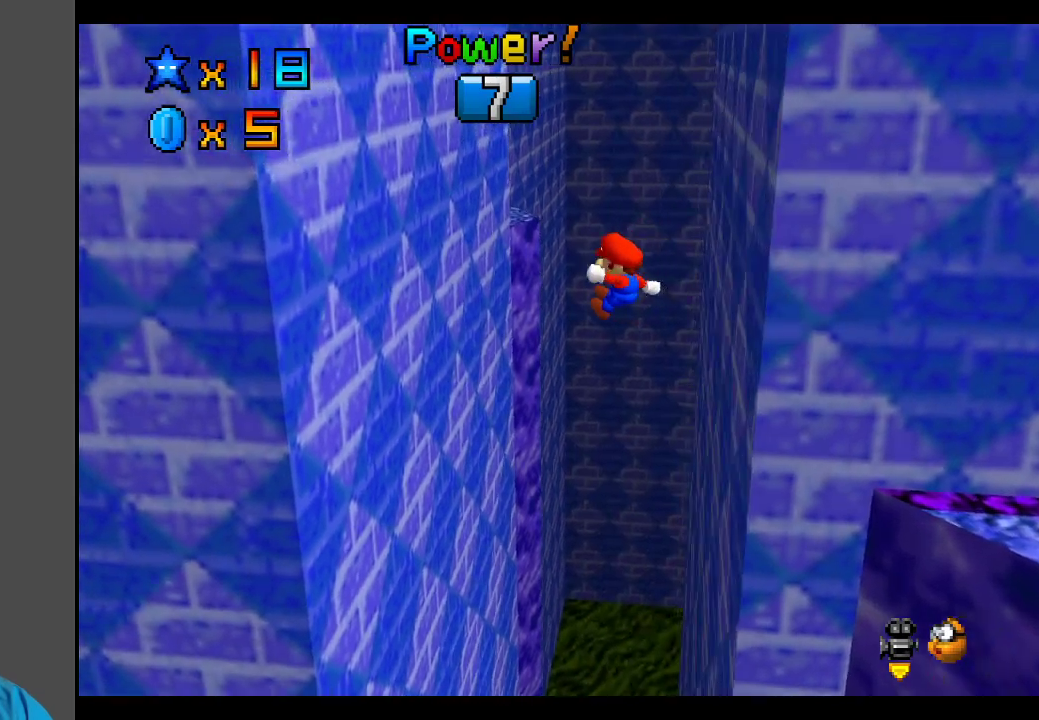
{"buttons": ["A"], "left_stick": "up-right", "right_stick": "center", "events": [[183, "left_stick", "up-left"], [433, "A", "down"], [450, "left_stick", "up-right"]]}
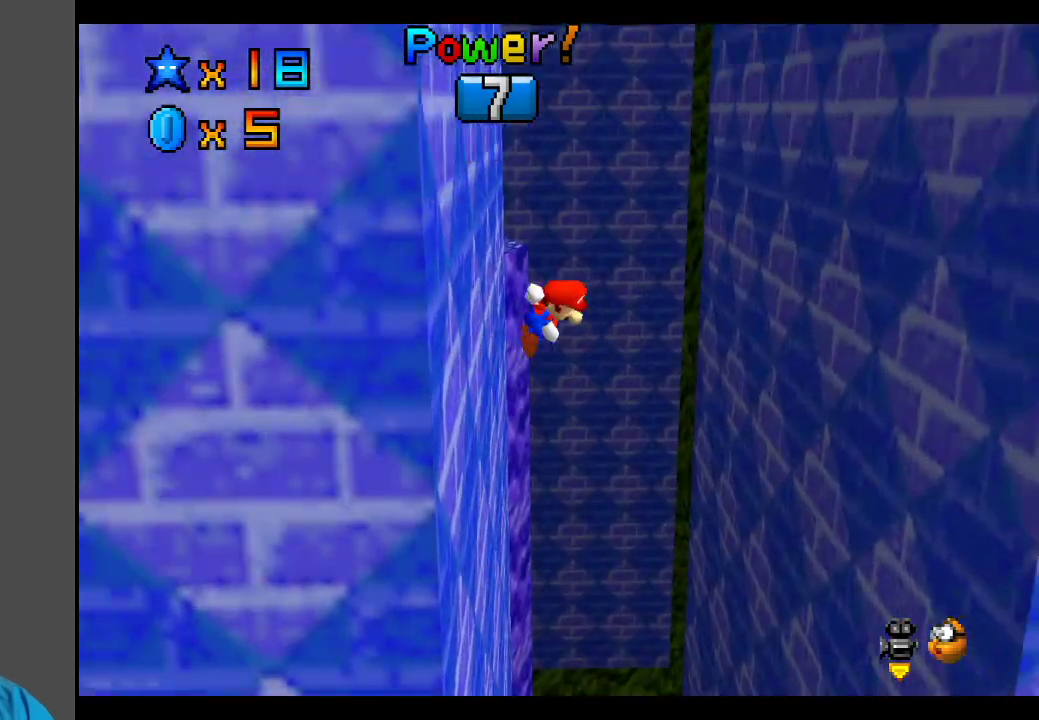
{"buttons": ["A"], "left_stick": "up-right", "right_stick": "center", "events": [[117, "A", "up"], [500, "A", "down"]]}
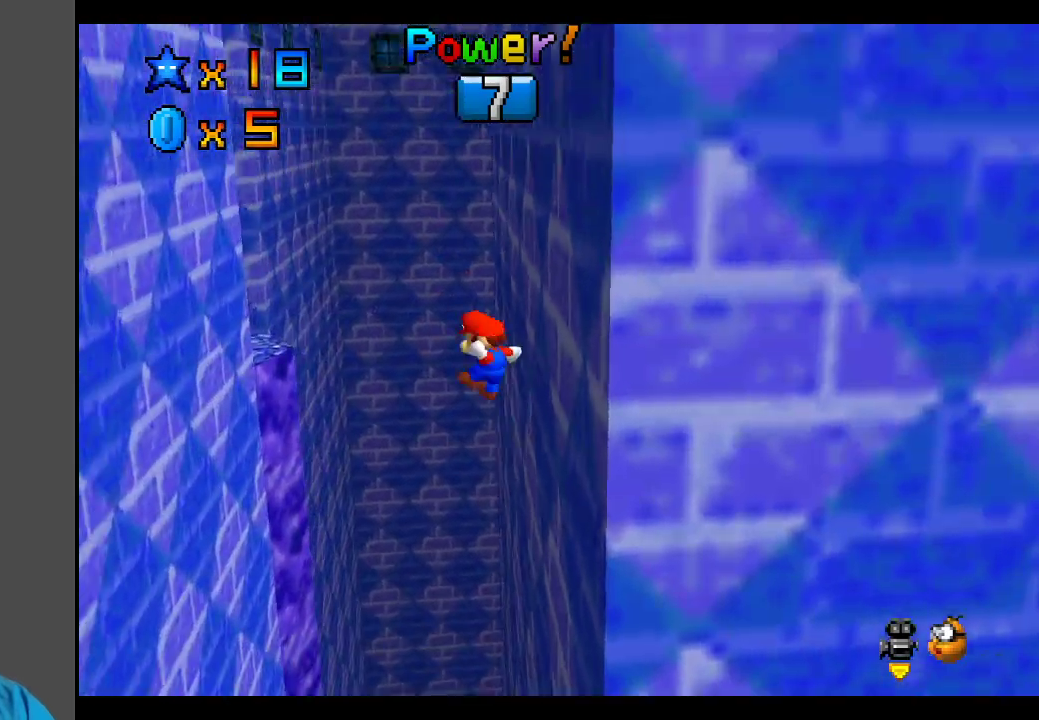
{"buttons": [], "left_stick": "up-left", "right_stick": "center", "events": [[33, "left_stick", "up-left"], [150, "A", "up"]]}
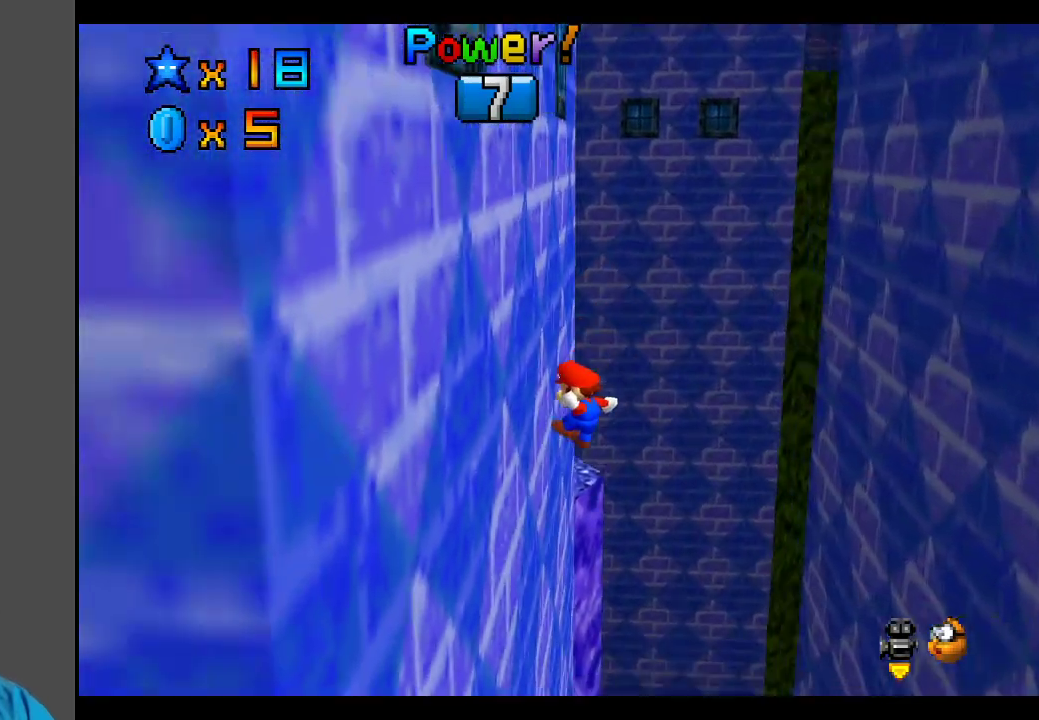
{"buttons": [], "left_stick": "up-right", "right_stick": "center", "events": [[50, "A", "down"], [83, "left_stick", "up-right"], [200, "A", "up"]]}
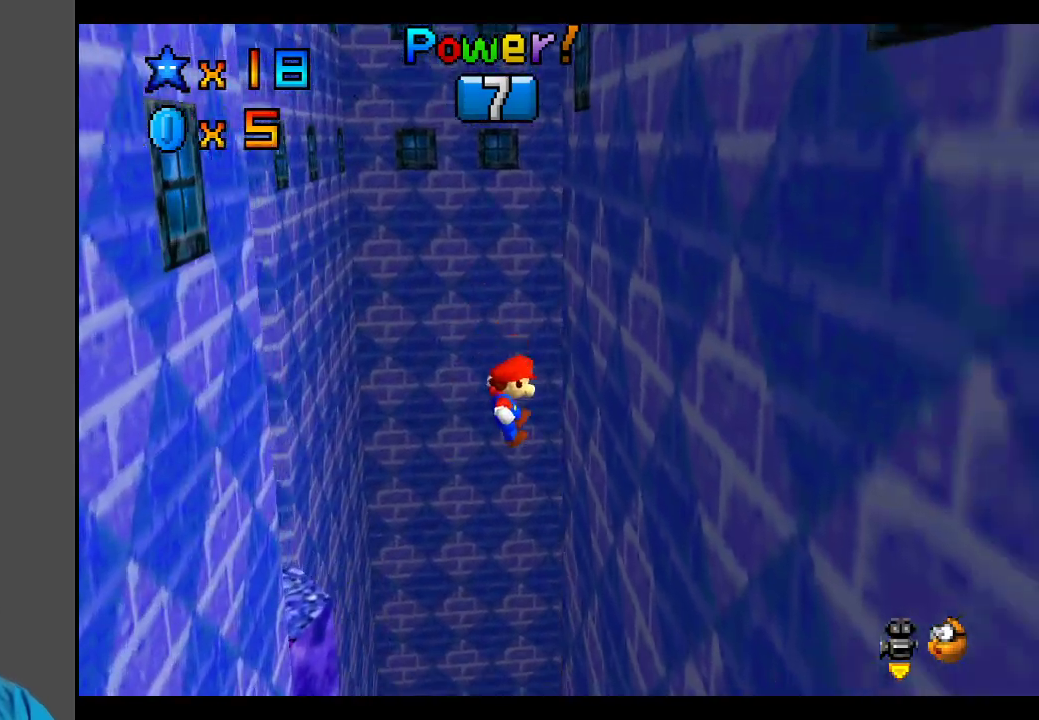
{"buttons": [], "left_stick": "up-left", "right_stick": "center", "events": [[167, "A", "down"], [283, "left_stick", "up-left"], [317, "A", "up"]]}
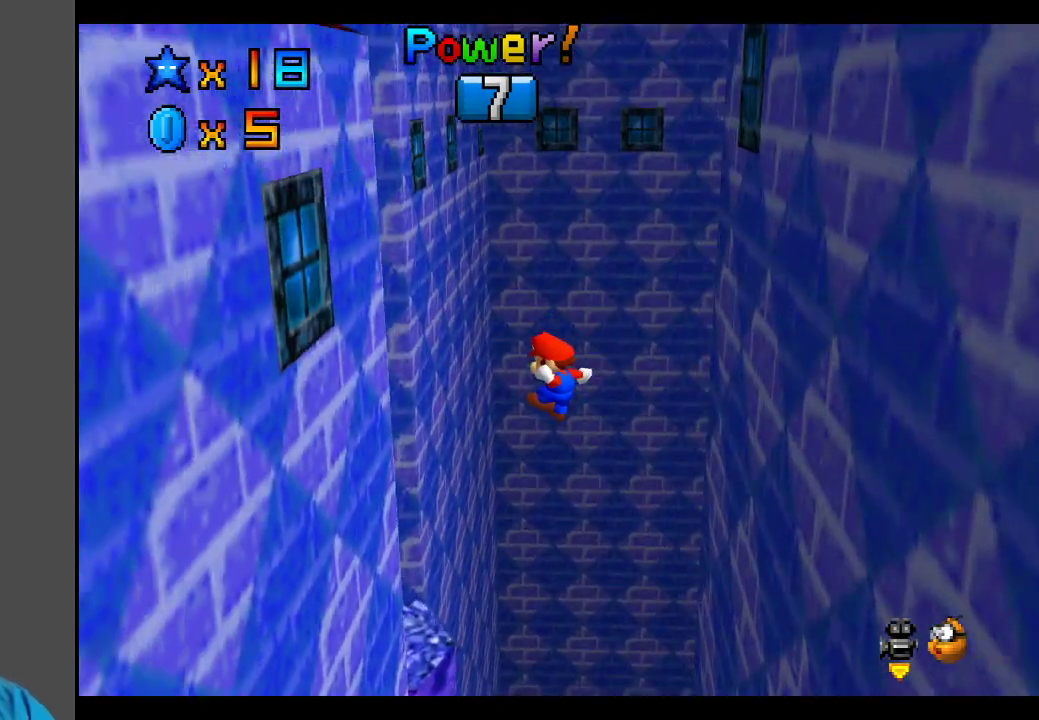
{"buttons": ["A"], "left_stick": "up-right", "right_stick": "center", "events": [[33, "left_stick", "left"], [317, "left_stick", "up-right"], [383, "A", "down"]]}
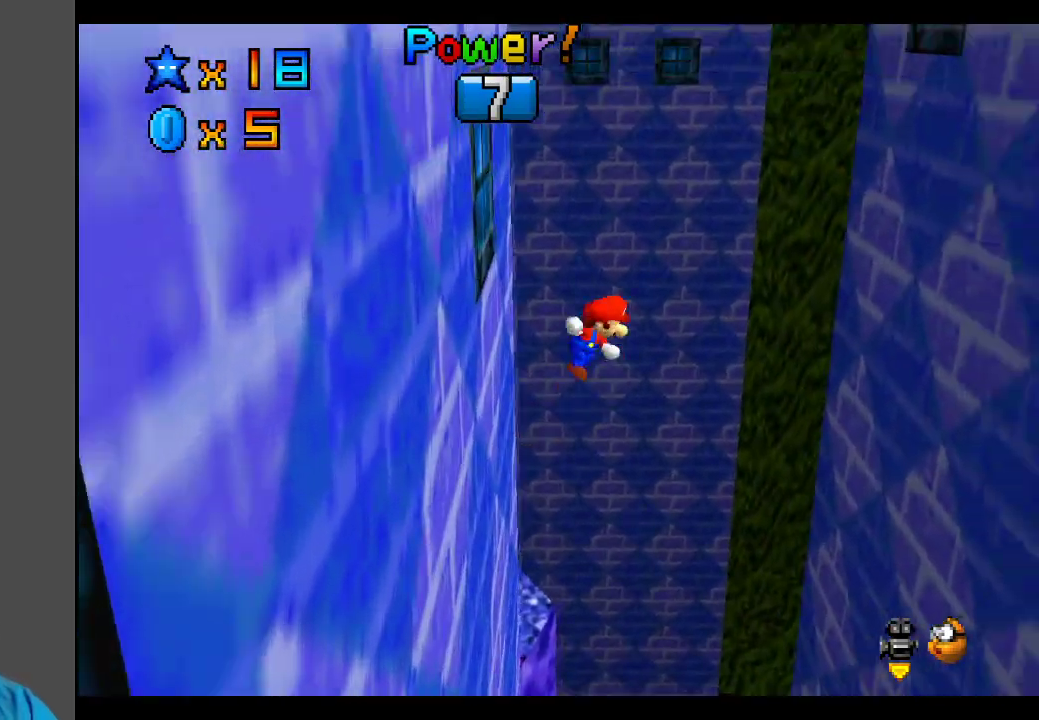
{"buttons": [], "left_stick": "up-right", "right_stick": "center", "events": [[317, "A", "up"], [400, "left_stick", "right"], [500, "left_stick", "up-right"]]}
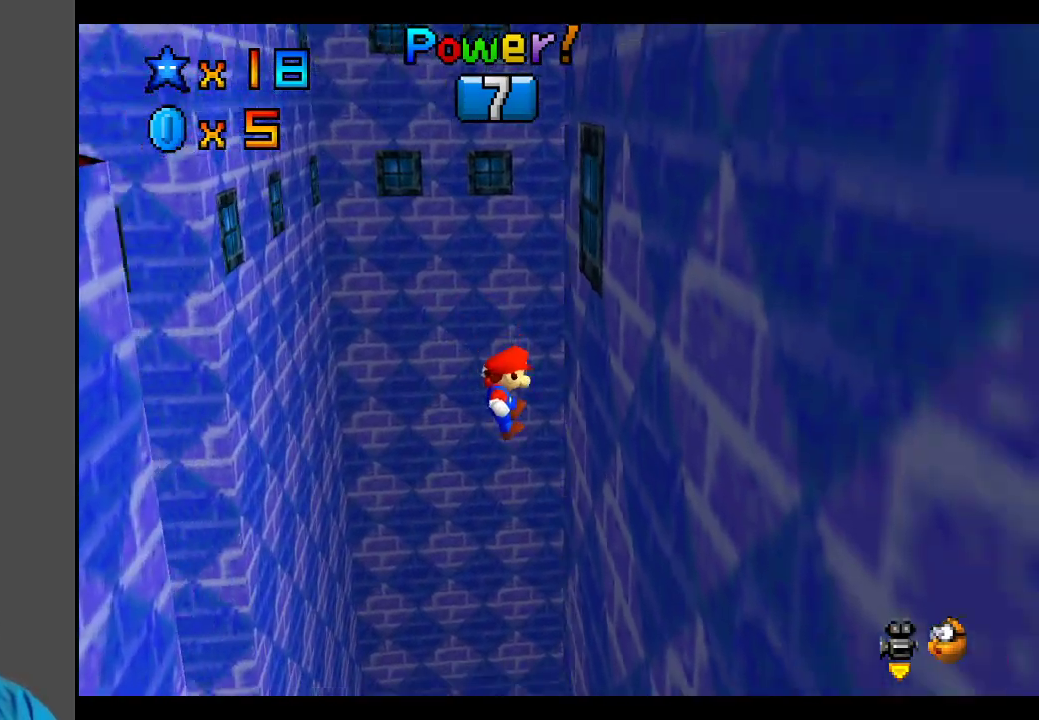
{"buttons": ["A"], "left_stick": "up-left", "right_stick": "center", "events": [[133, "A", "down"], [183, "left_stick", "up"], [333, "left_stick", "up-left"]]}
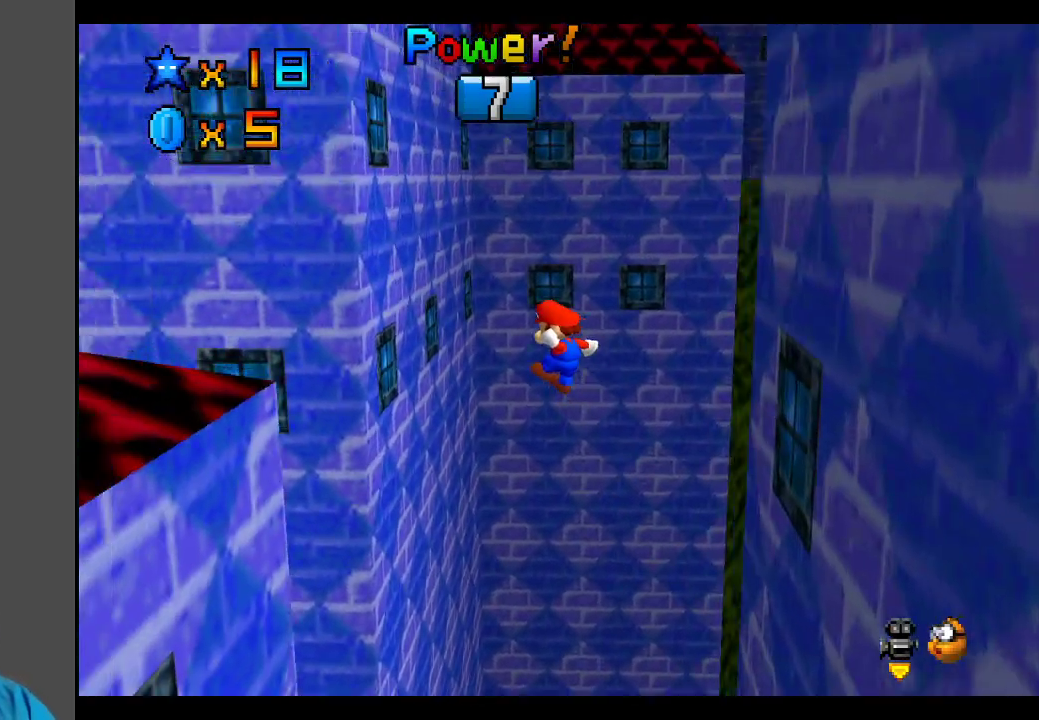
{"buttons": ["A"], "left_stick": "right", "right_stick": "center", "events": [[50, "left_stick", "down"], [200, "left_stick", "left"], [317, "left_stick", "up-right"], [500, "left_stick", "right"]]}
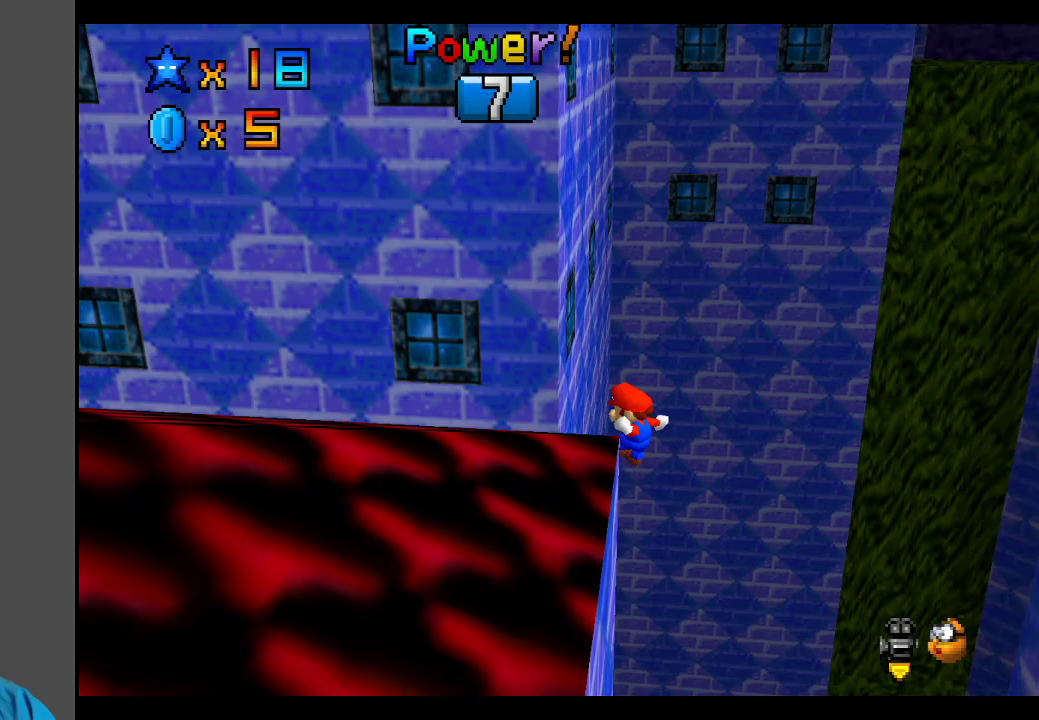
{"buttons": ["A"], "left_stick": "down-right", "right_stick": "center", "events": [[100, "left_stick", "down-right"]]}
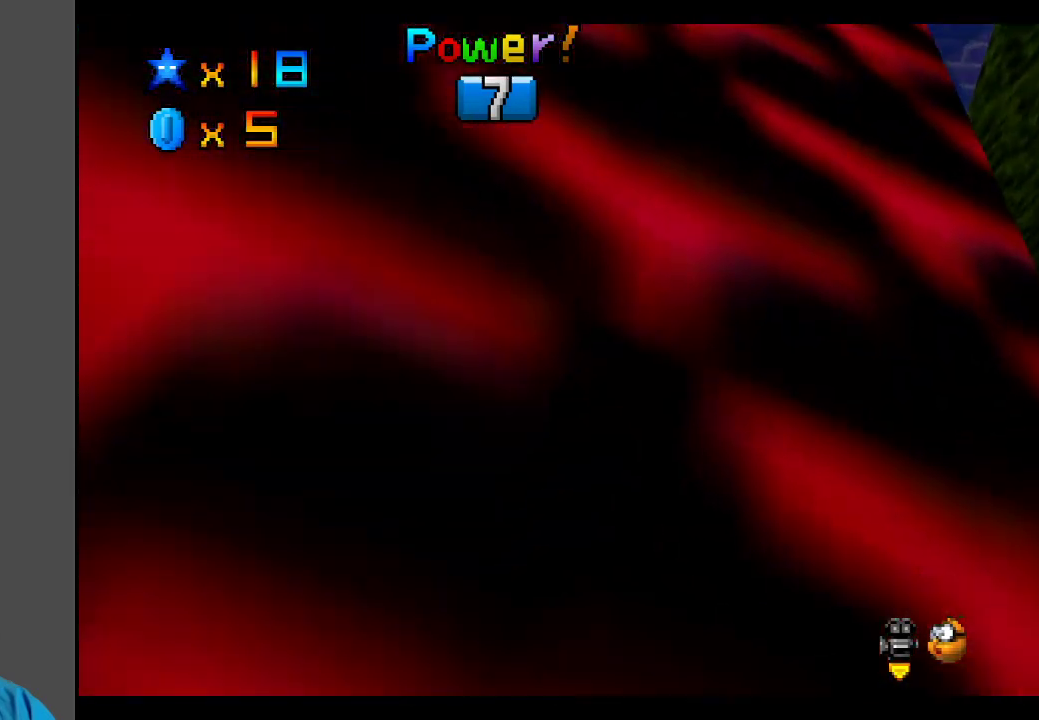
{"buttons": [], "left_stick": "center", "right_stick": "center", "events": [[50, "A", "up"], [117, "left_stick", "center"], [133, "B", "down"], [283, "B", "up"], [333, "B", "down"], [467, "B", "up"]]}
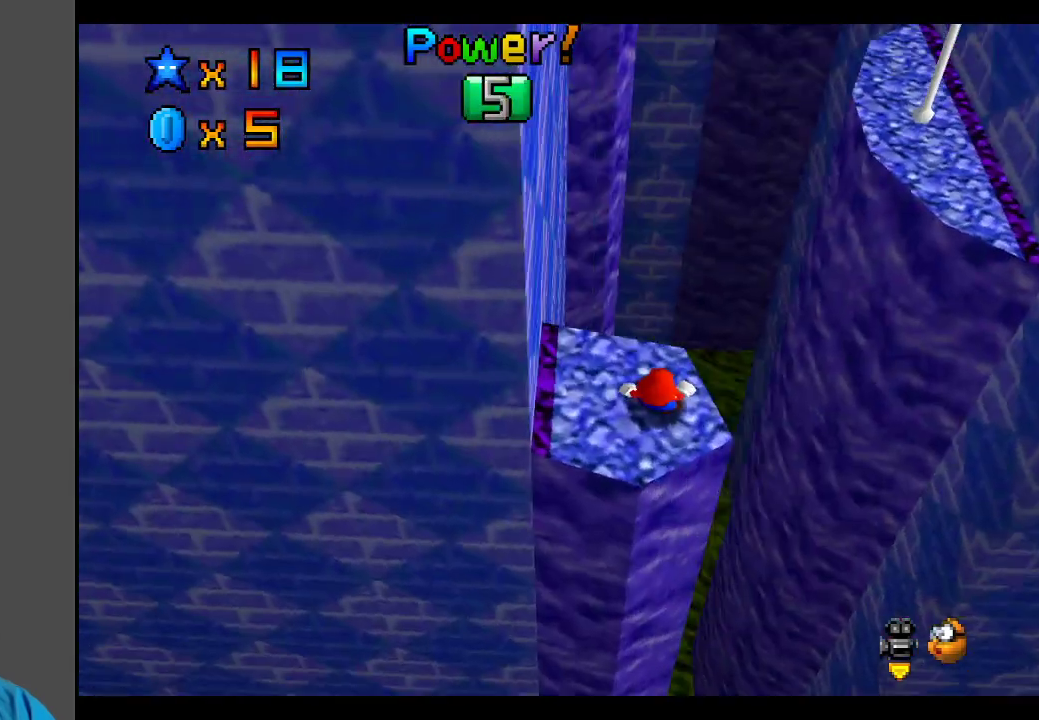
{"buttons": [], "left_stick": "center", "right_stick": "center", "events": []}
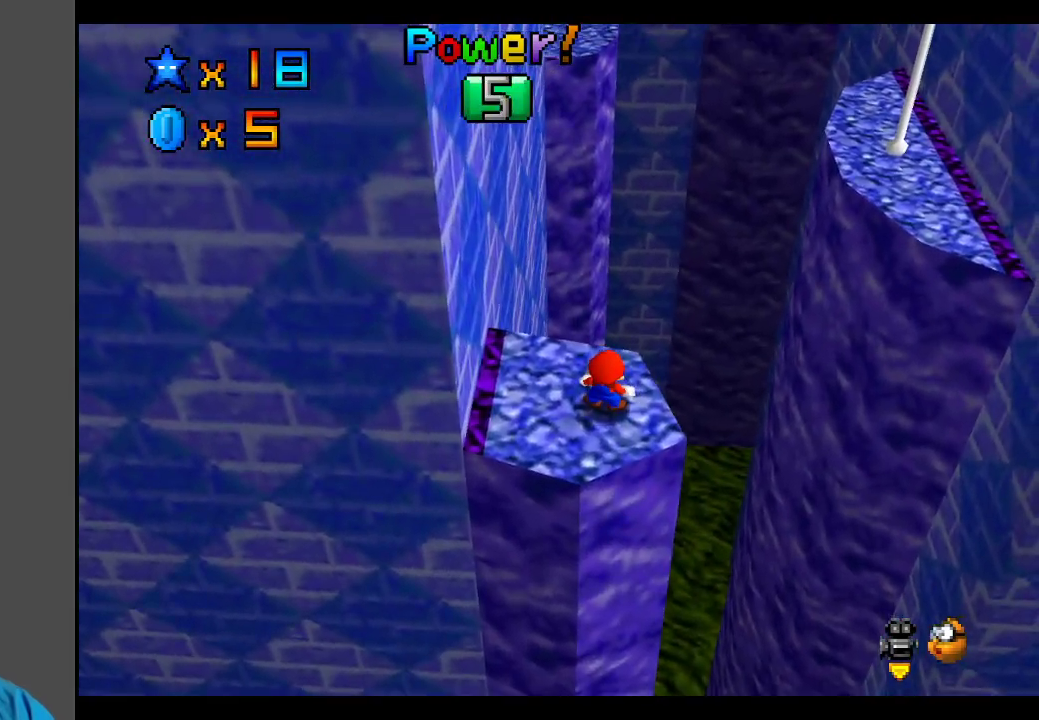
{"buttons": [], "left_stick": "center", "right_stick": "center", "events": [[167, "left_stick", "down"], [250, "left_stick", "down-left"], [433, "left_stick", "center"]]}
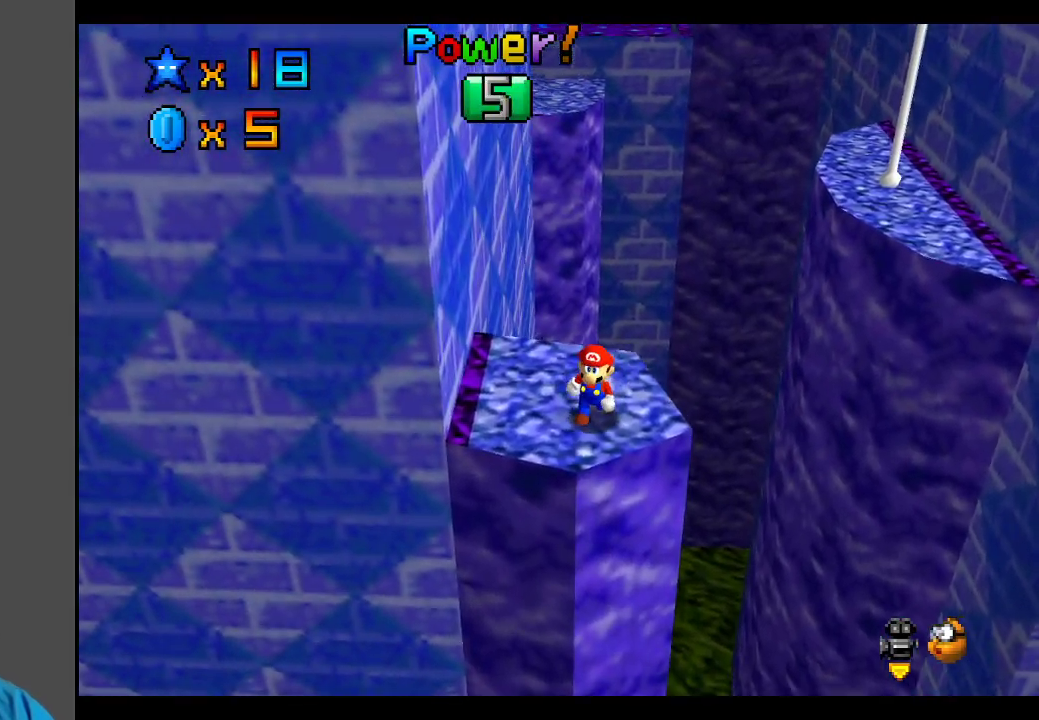
{"buttons": [], "left_stick": "left", "right_stick": "center", "events": [[417, "left_stick", "left"]]}
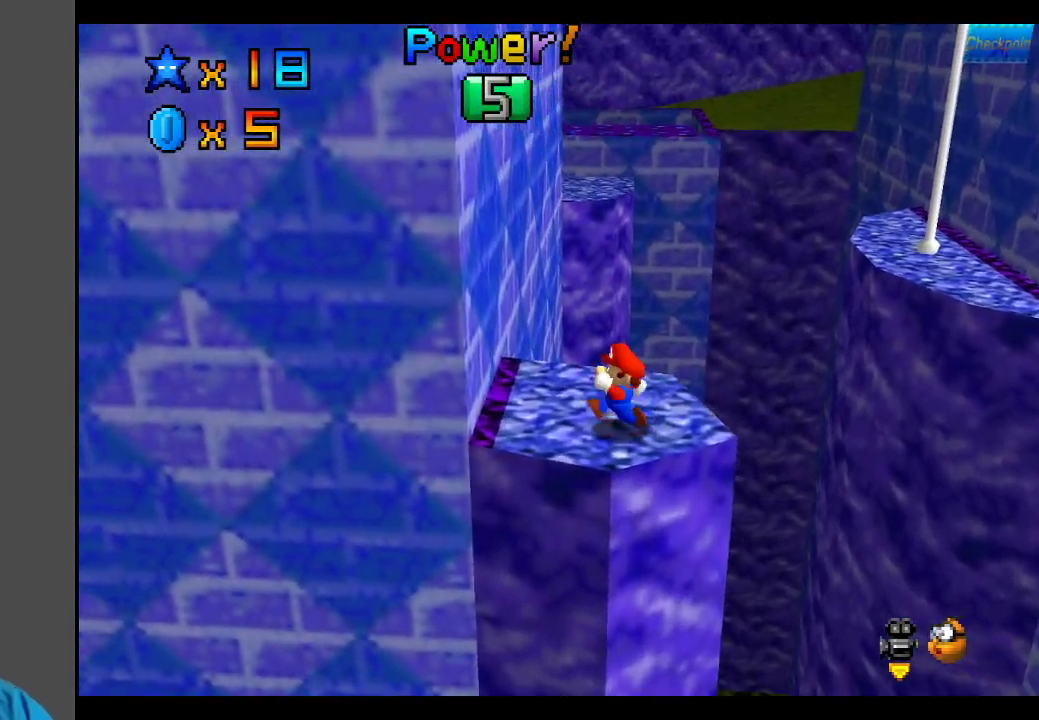
{"buttons": [], "left_stick": "center", "right_stick": "center", "events": [[83, "left_stick", "center"], [317, "Y", "down"], [417, "Y", "up"]]}
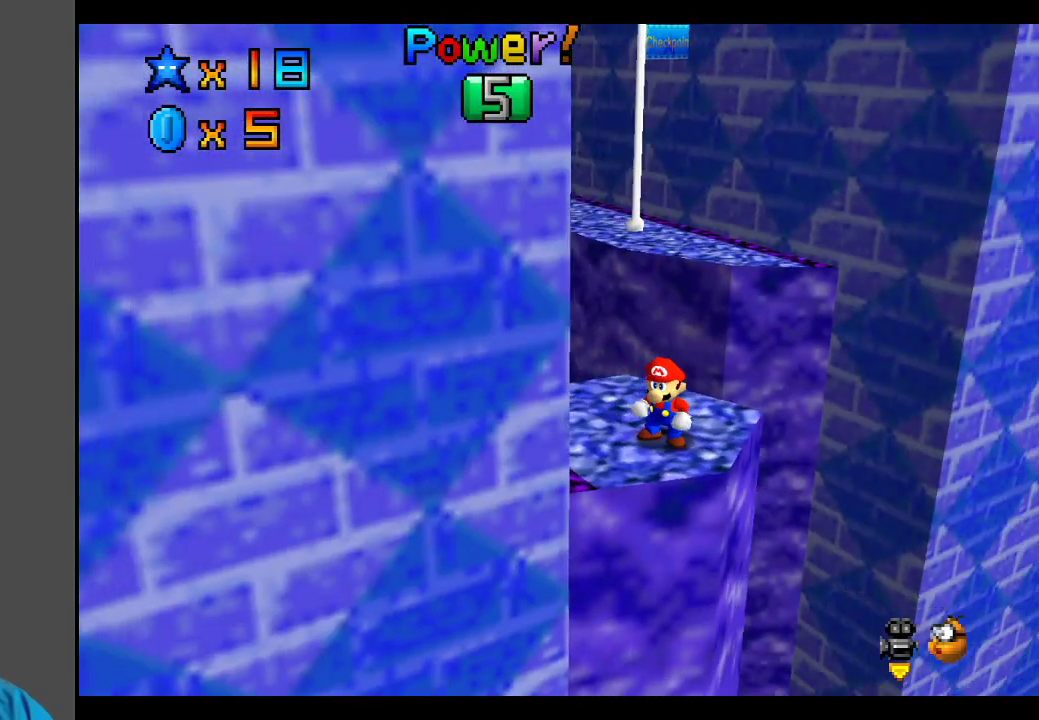
{"buttons": ["B"], "left_stick": "center", "right_stick": "center", "events": [[467, "B", "down"]]}
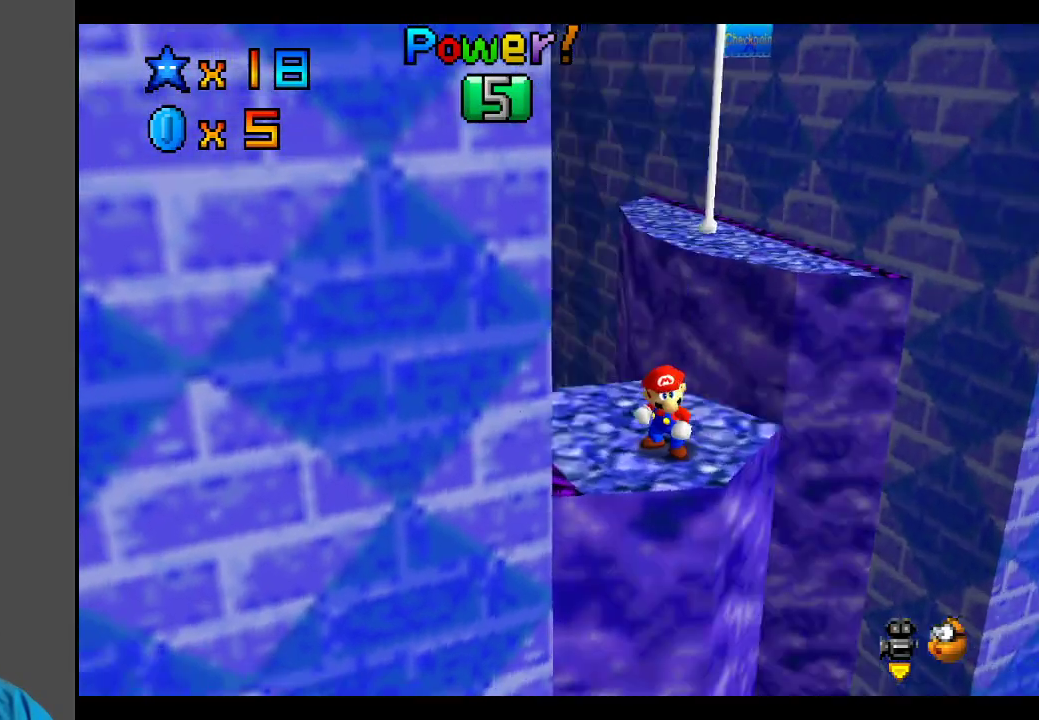
{"buttons": [], "left_stick": "down-left", "right_stick": "center", "events": [[83, "B", "up"], [383, "Y", "down"], [417, "left_stick", "down-left"], [450, "Y", "up"]]}
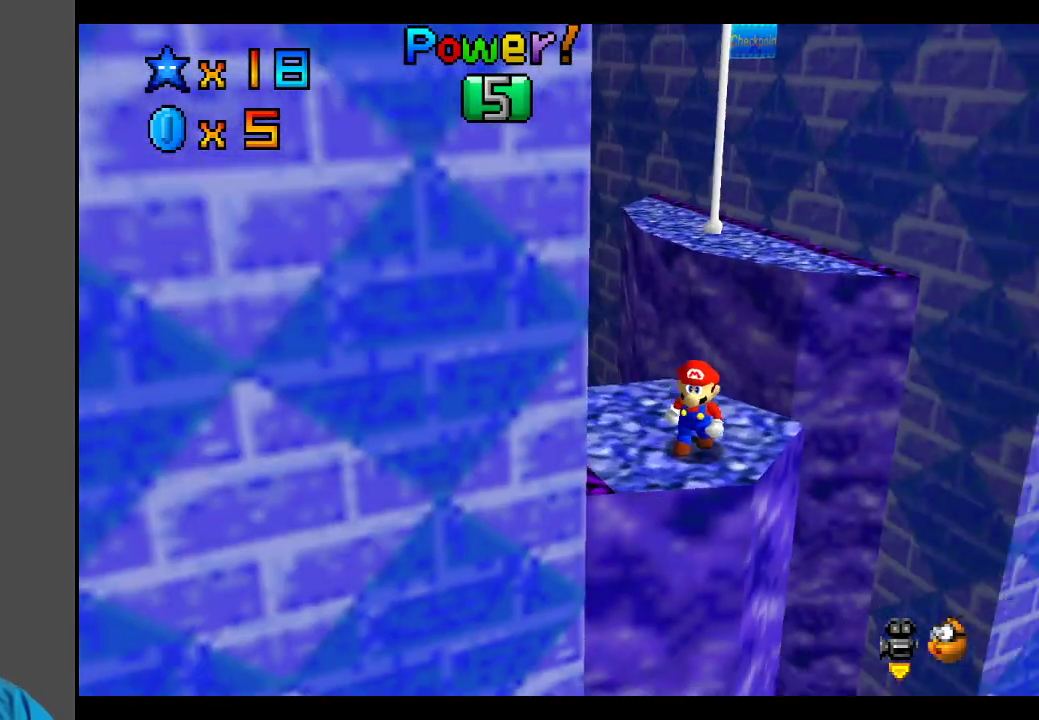
{"buttons": ["B"], "left_stick": "center", "right_stick": "center", "events": [[50, "left_stick", "center"], [467, "B", "down"]]}
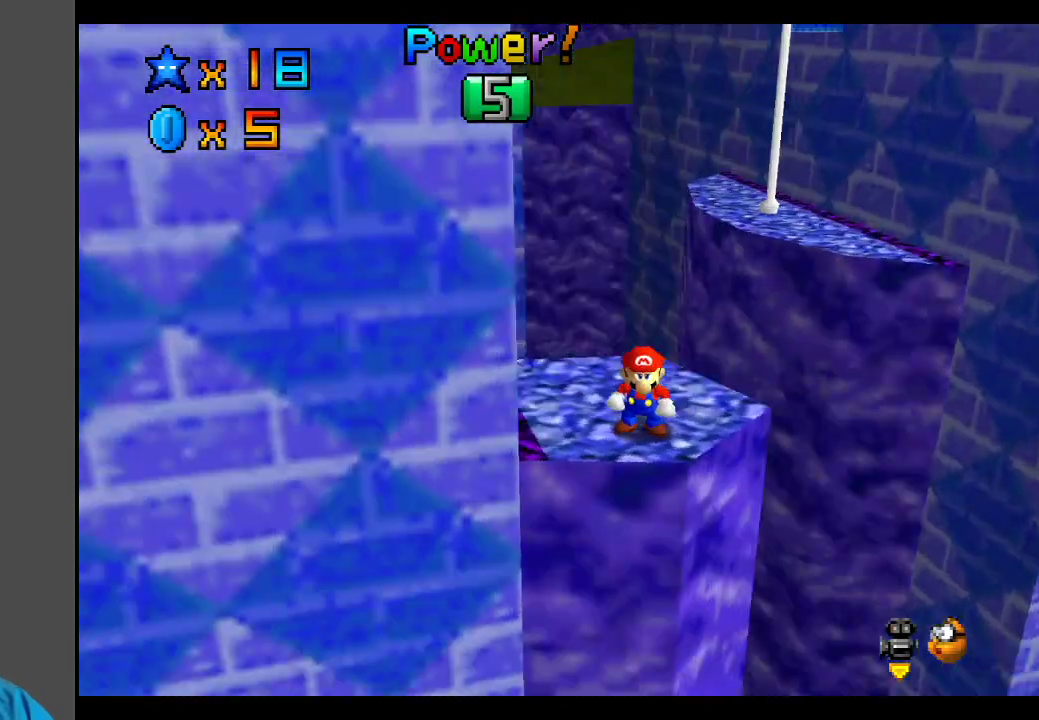
{"buttons": [], "left_stick": "left", "right_stick": "center", "events": [[50, "left_stick", "left"], [83, "B", "up"], [133, "left_stick", "center"], [500, "left_stick", "left"]]}
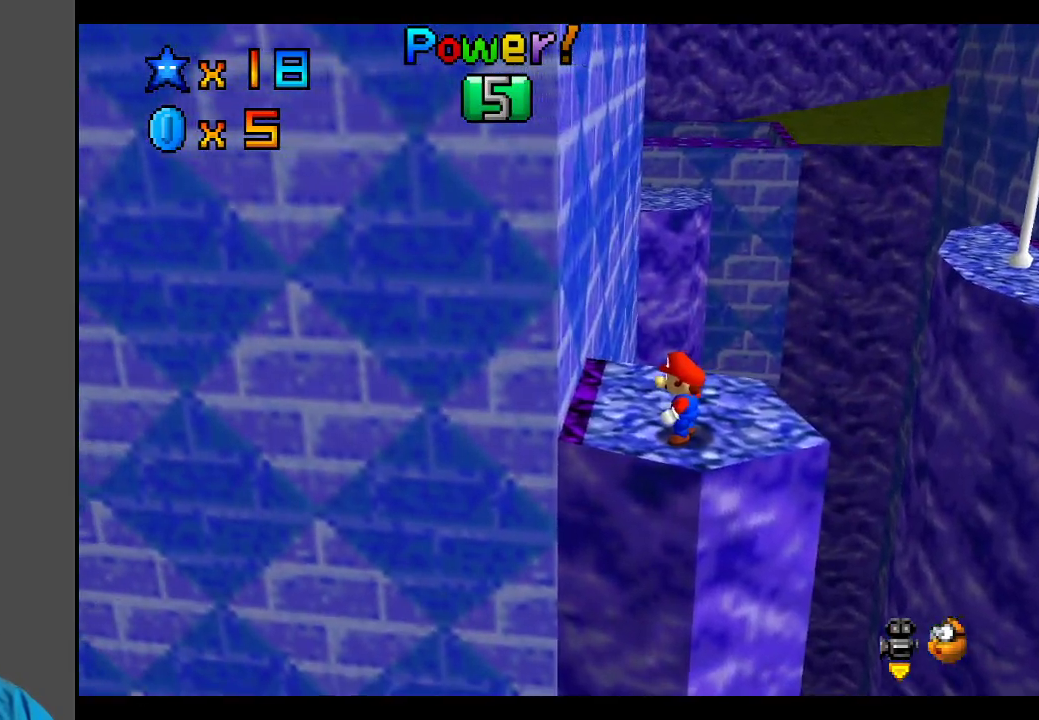
{"buttons": [], "left_stick": "center", "right_stick": "center", "events": [[133, "left_stick", "center"], [167, "Y", "down"], [283, "Y", "up"]]}
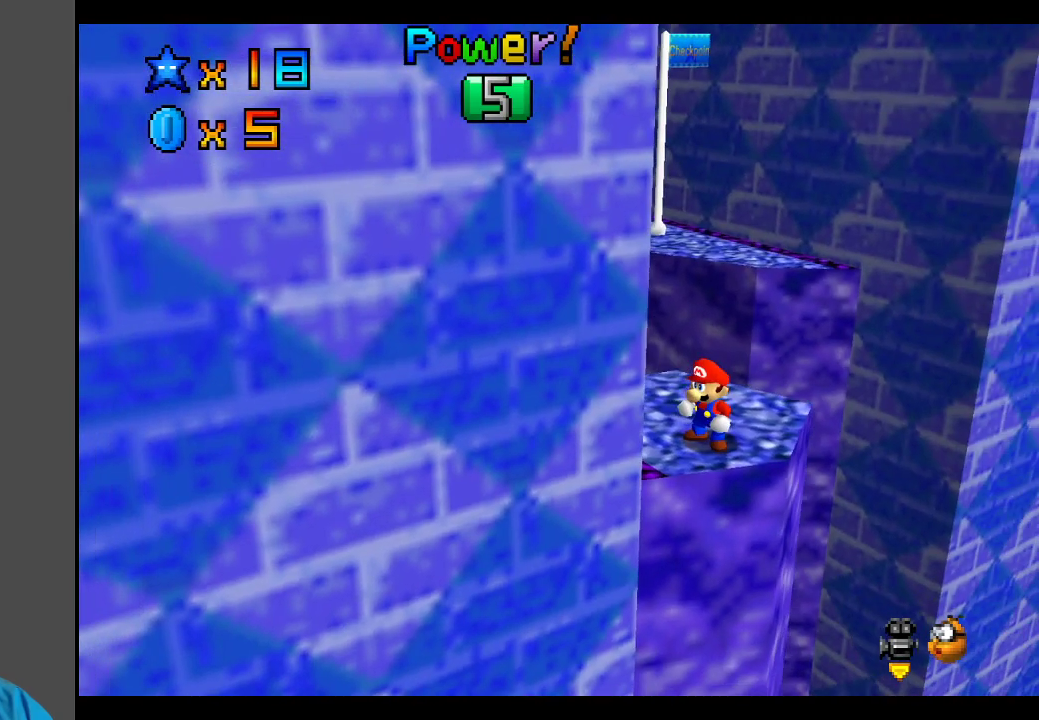
{"buttons": [], "left_stick": "up", "right_stick": "center", "events": [[300, "left_stick", "up"]]}
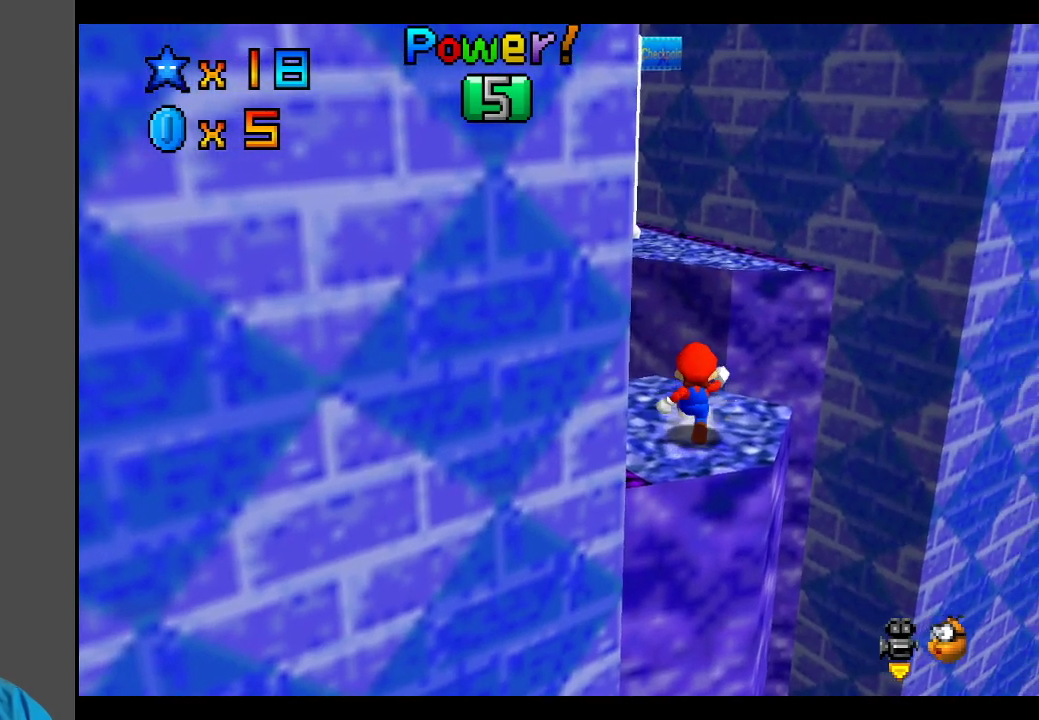
{"buttons": ["A", "L2"], "left_stick": "up", "right_stick": "center", "events": [[267, "L2", "down"], [317, "A", "down"]]}
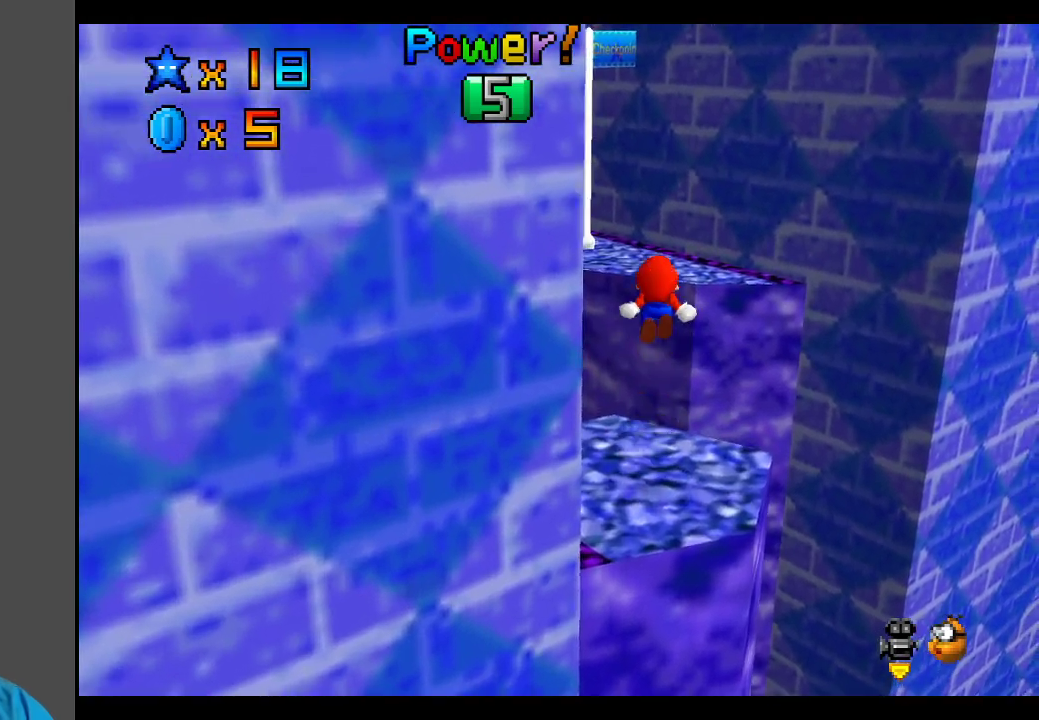
{"buttons": ["A"], "left_stick": "up", "right_stick": "center", "events": [[83, "L2", "up"]]}
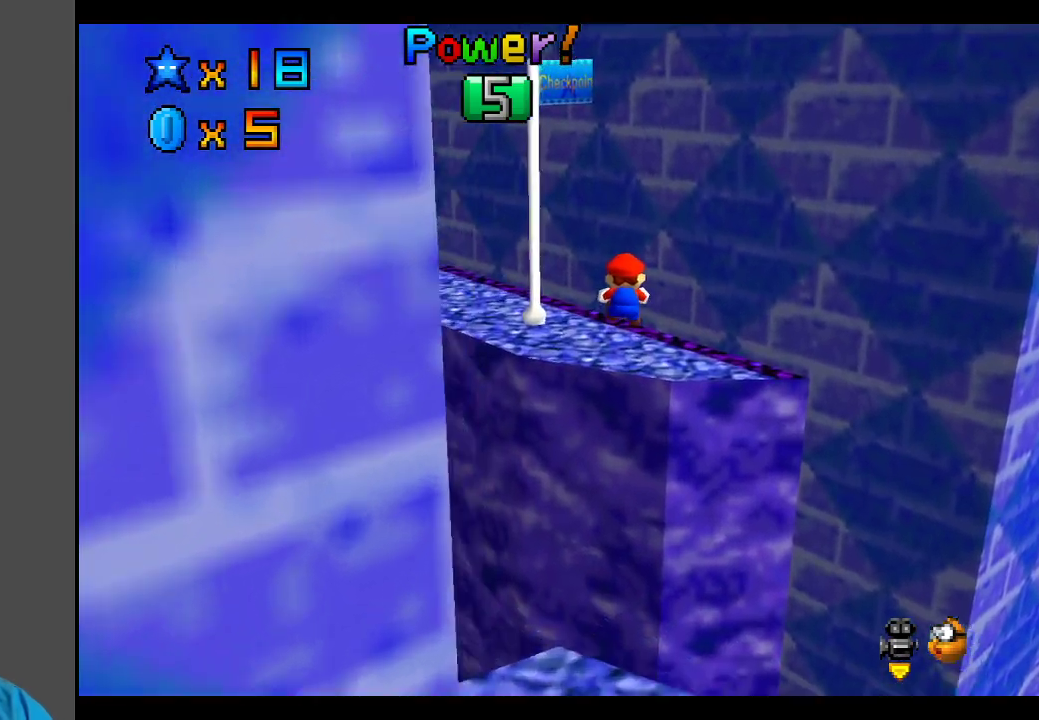
{"buttons": [], "left_stick": "center", "right_stick": "center", "events": [[50, "A", "up"], [117, "left_stick", "center"]]}